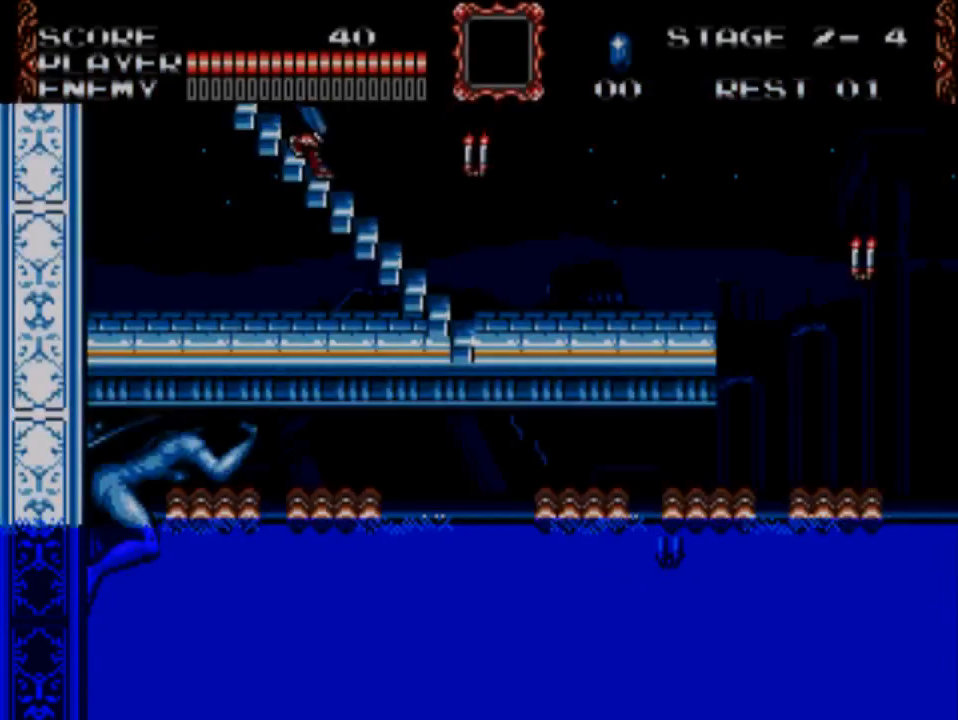
Gameplay with a controller (Xbox layout); each line is a JSON object with the inputs held at the frame after it. "events" lists button and stick changes between this image and that frame as [ms after this image, input, new state], when the widget could be followed in between. Not read: left_stick right_stick.
{"buttons": ["DPAD_RIGHT"], "events": [[350, "DPAD_RIGHT", "down"]]}
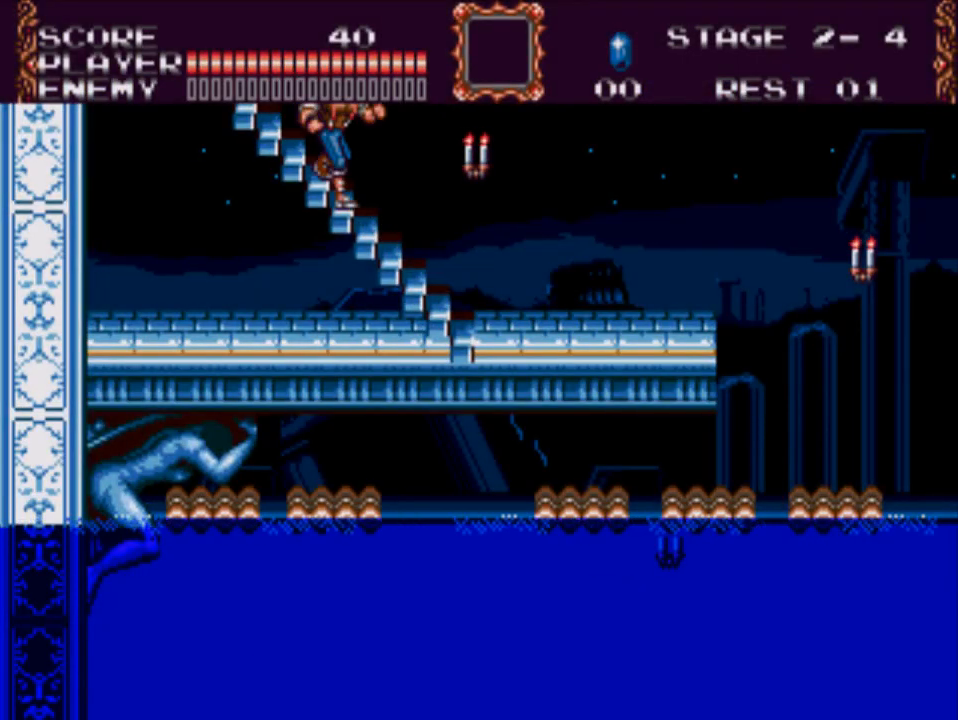
{"buttons": ["X"], "events": [[183, "DPAD_RIGHT", "up"], [350, "X", "down"]]}
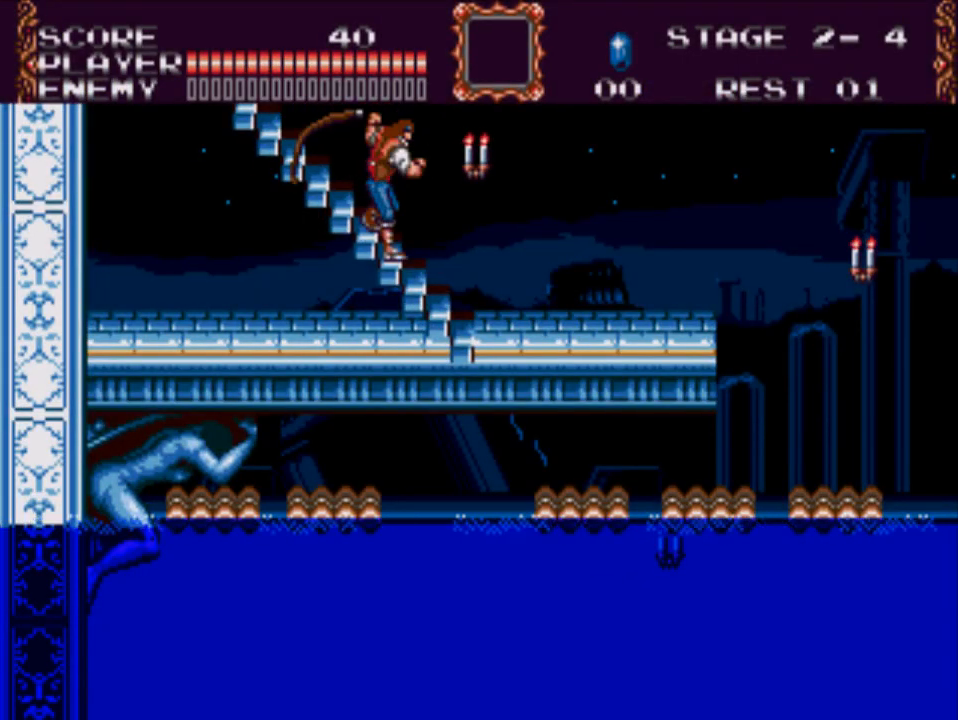
{"buttons": ["DPAD_RIGHT"], "events": [[233, "DPAD_RIGHT", "down"], [233, "X", "up"]]}
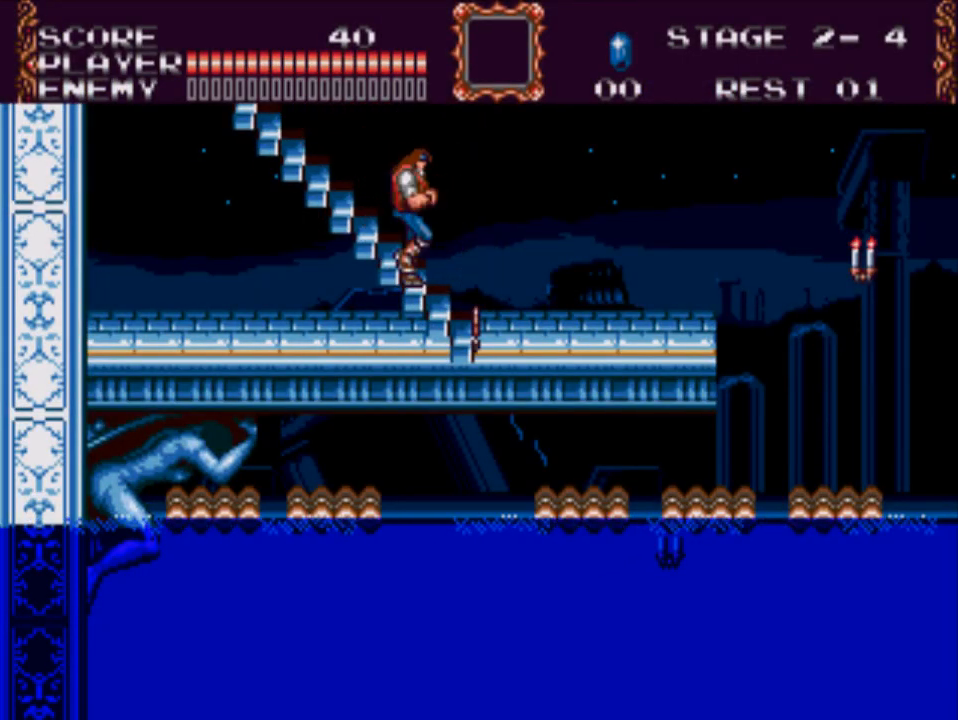
{"buttons": ["DPAD_RIGHT"], "events": []}
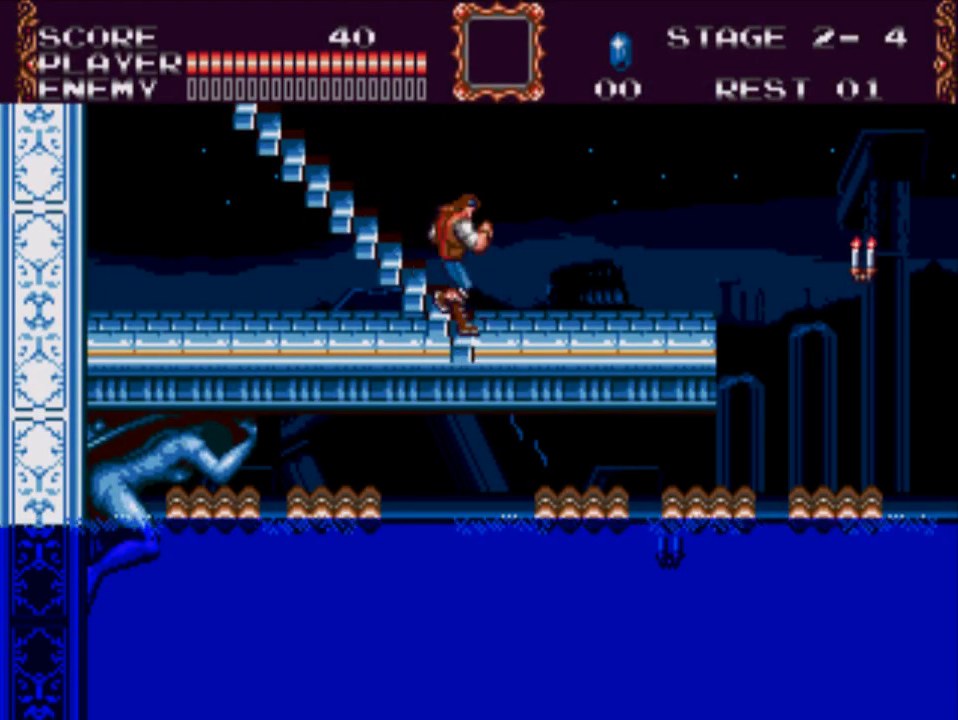
{"buttons": ["DPAD_RIGHT"], "events": []}
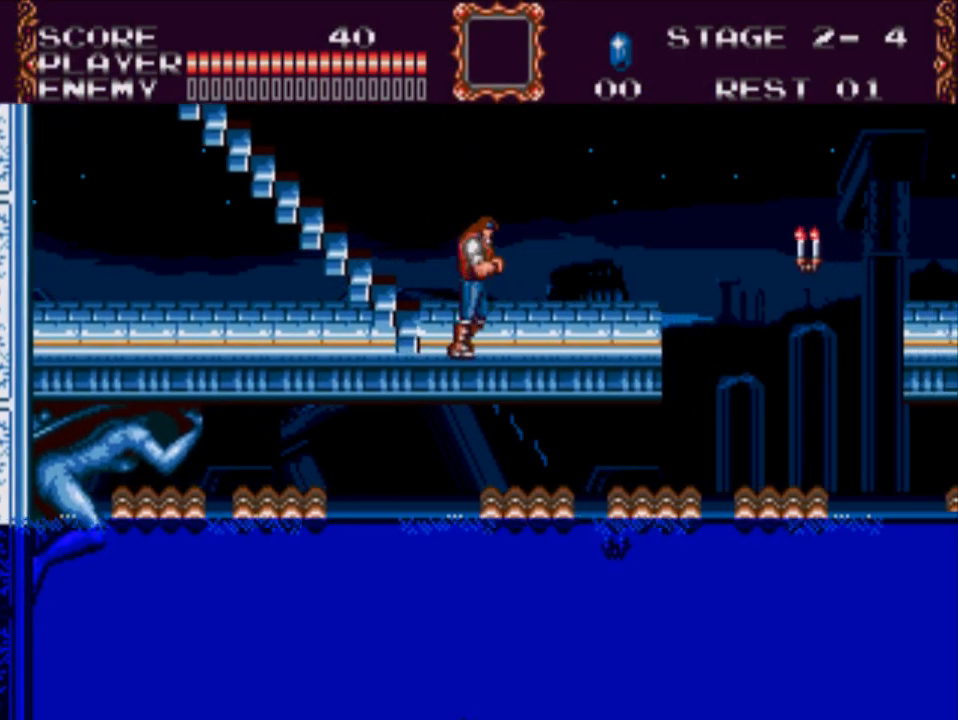
{"buttons": ["DPAD_RIGHT"], "events": [[183, "DPAD_RIGHT", "up"], [483, "DPAD_RIGHT", "down"]]}
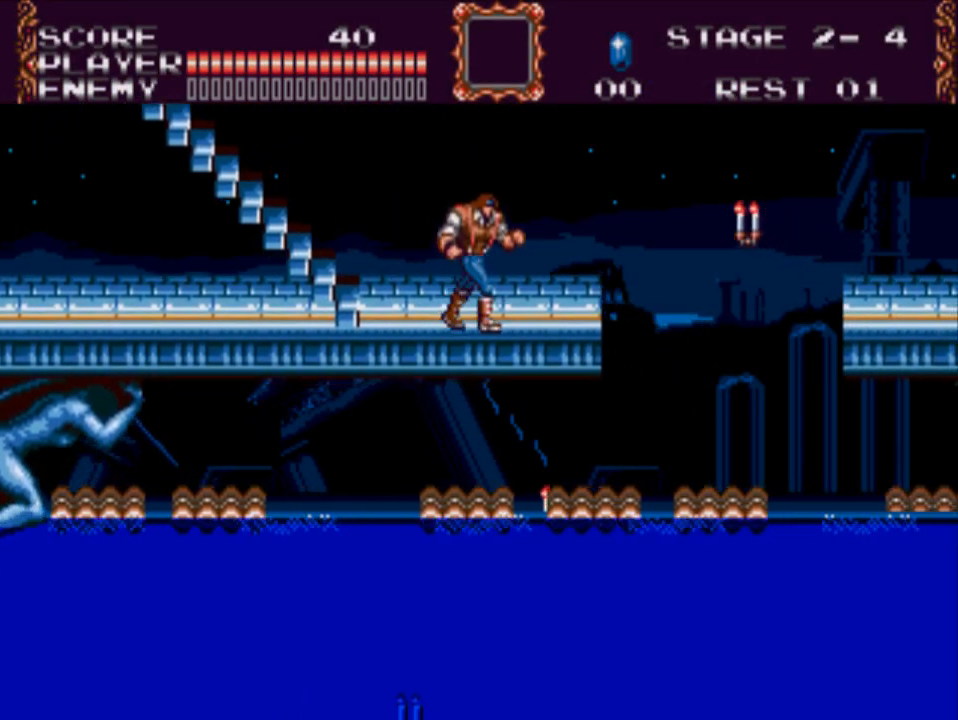
{"buttons": ["DPAD_RIGHT"], "events": [[83, "DPAD_RIGHT", "up"], [450, "DPAD_RIGHT", "down"]]}
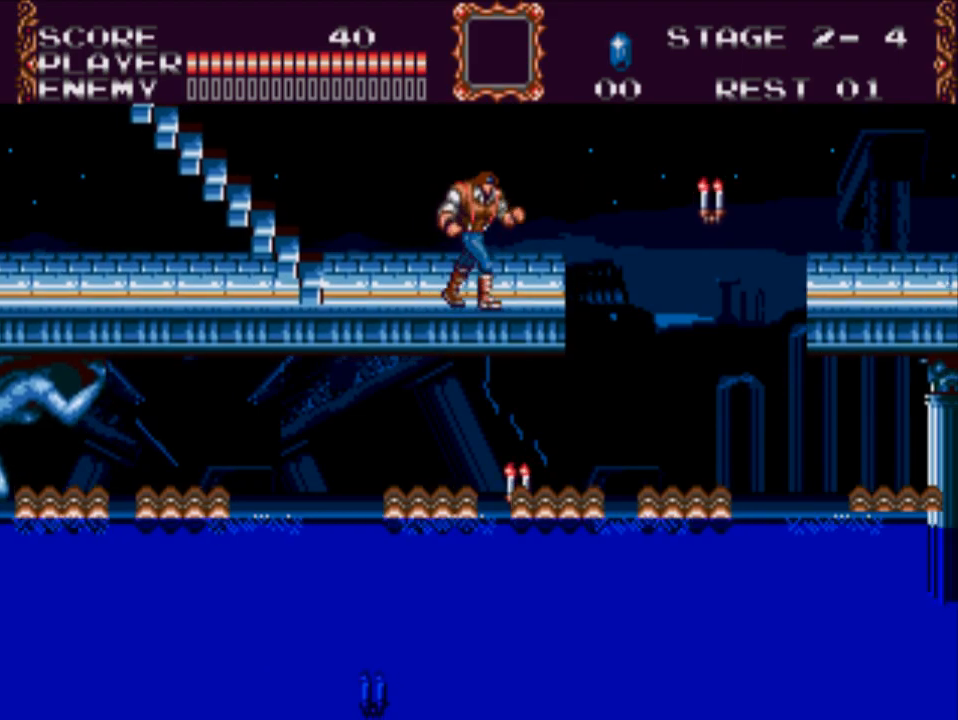
{"buttons": [], "events": [[117, "A", "down"], [183, "DPAD_RIGHT", "up"], [250, "A", "up"]]}
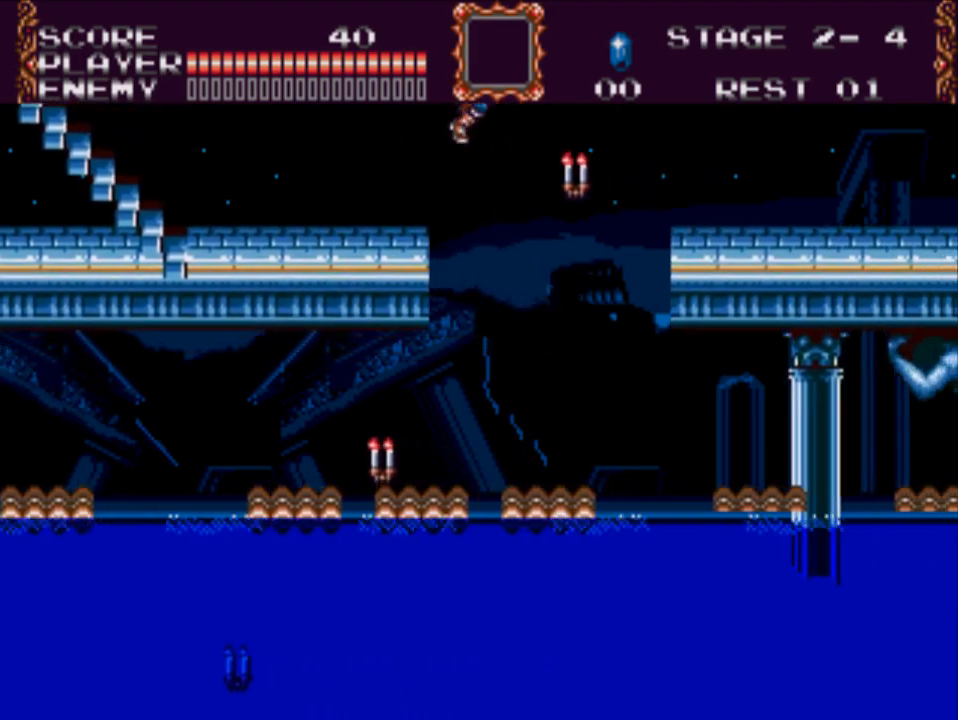
{"buttons": ["DPAD_LEFT"], "events": [[83, "DPAD_LEFT", "down"]]}
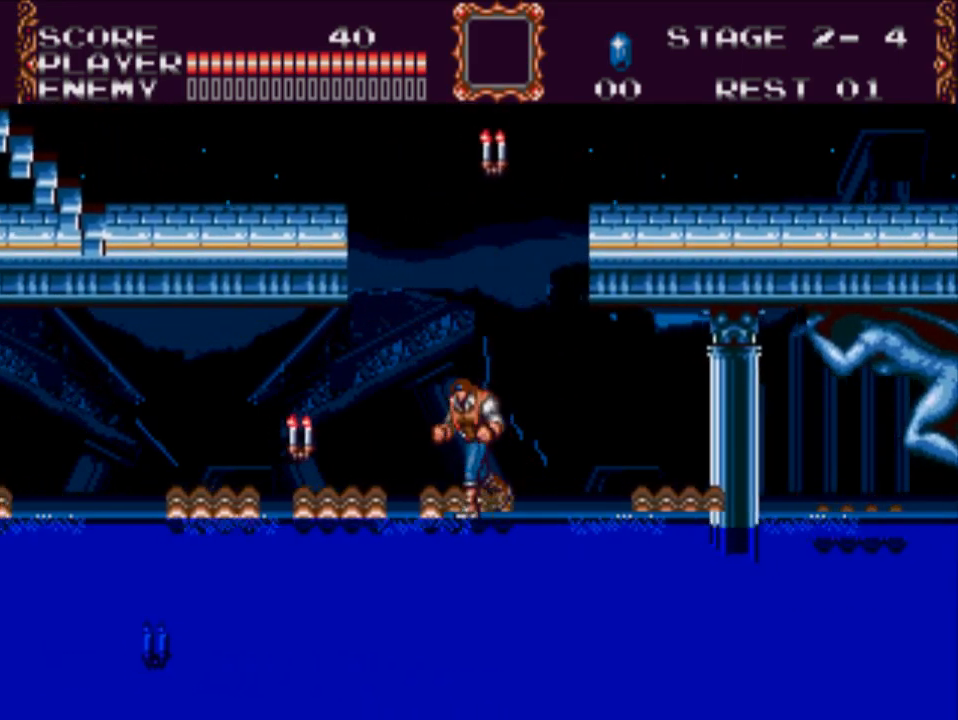
{"buttons": [], "events": [[67, "DPAD_LEFT", "up"]]}
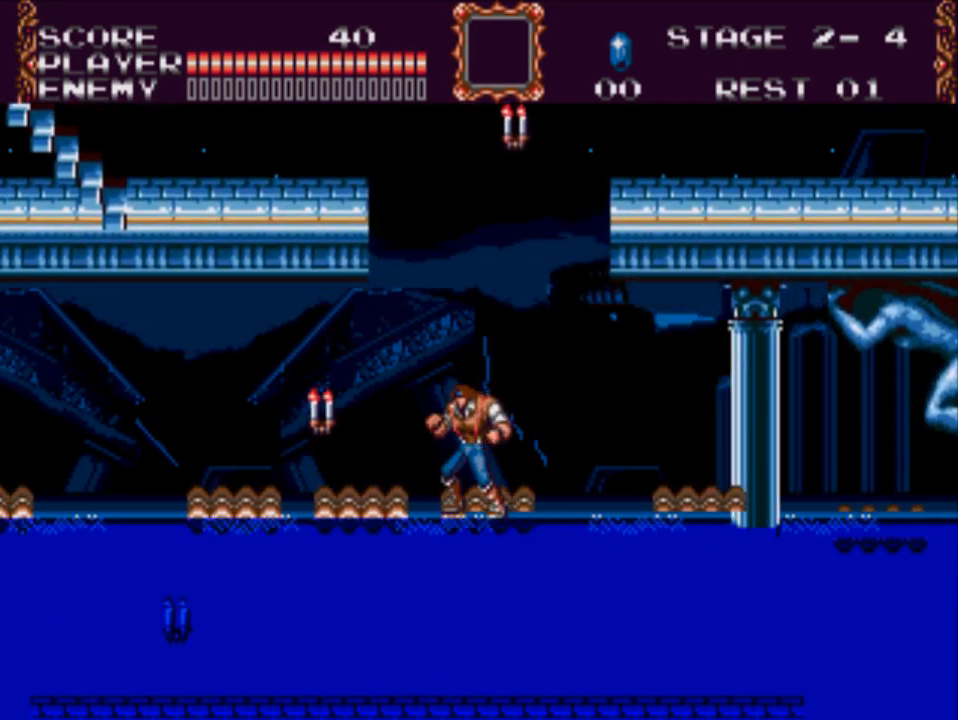
{"buttons": [], "events": [[67, "DPAD_RIGHT", "down"], [200, "DPAD_RIGHT", "up"]]}
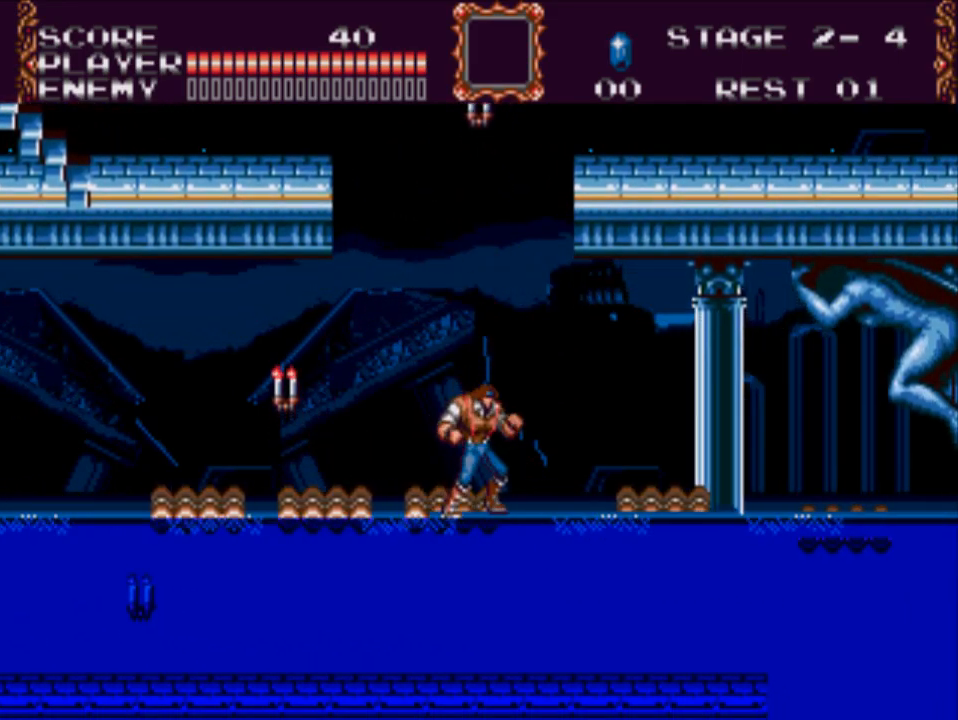
{"buttons": ["X"], "events": [[33, "DPAD_LEFT", "down"], [133, "A", "down"], [233, "A", "up"], [267, "DPAD_LEFT", "up"], [433, "X", "down"]]}
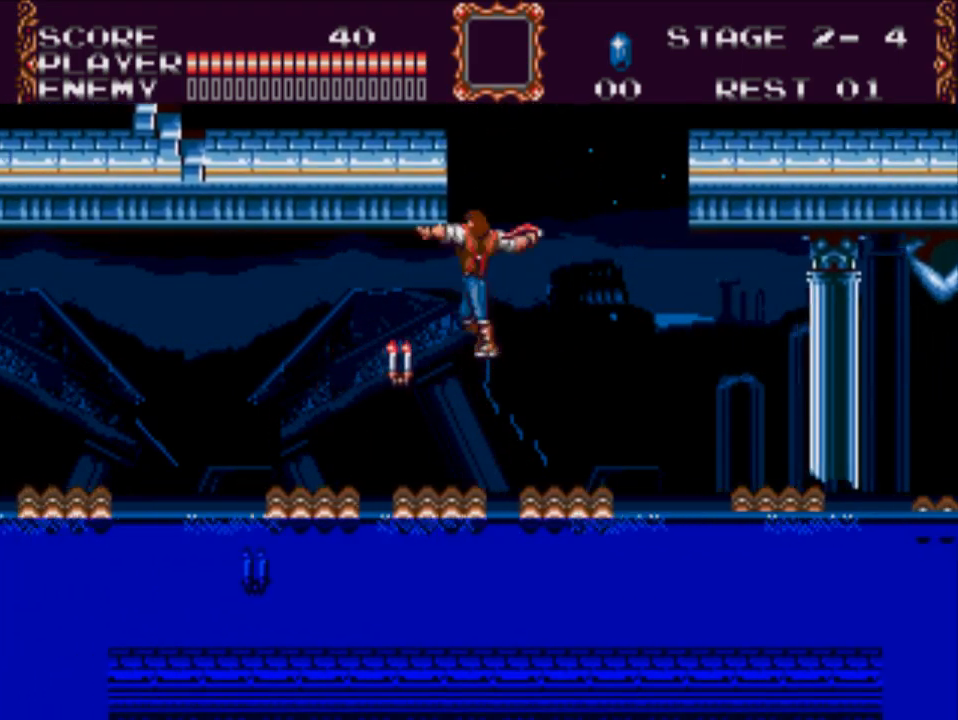
{"buttons": [], "events": [[150, "X", "up"], [283, "DPAD_RIGHT", "down"], [383, "DPAD_RIGHT", "up"]]}
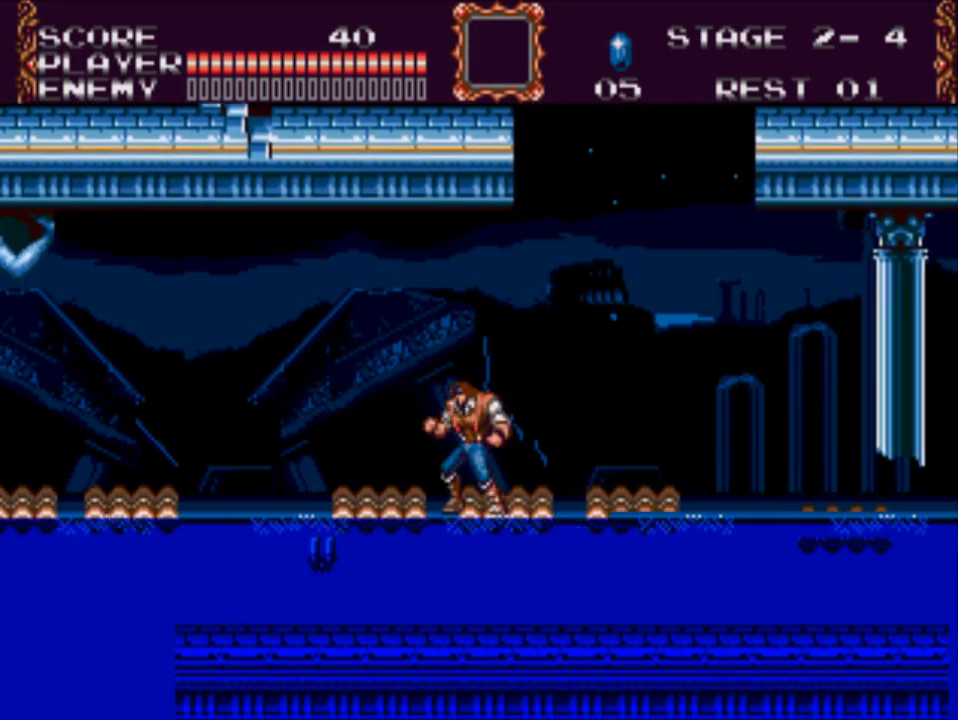
{"buttons": [], "events": [[183, "DPAD_RIGHT", "down"], [317, "DPAD_RIGHT", "up"]]}
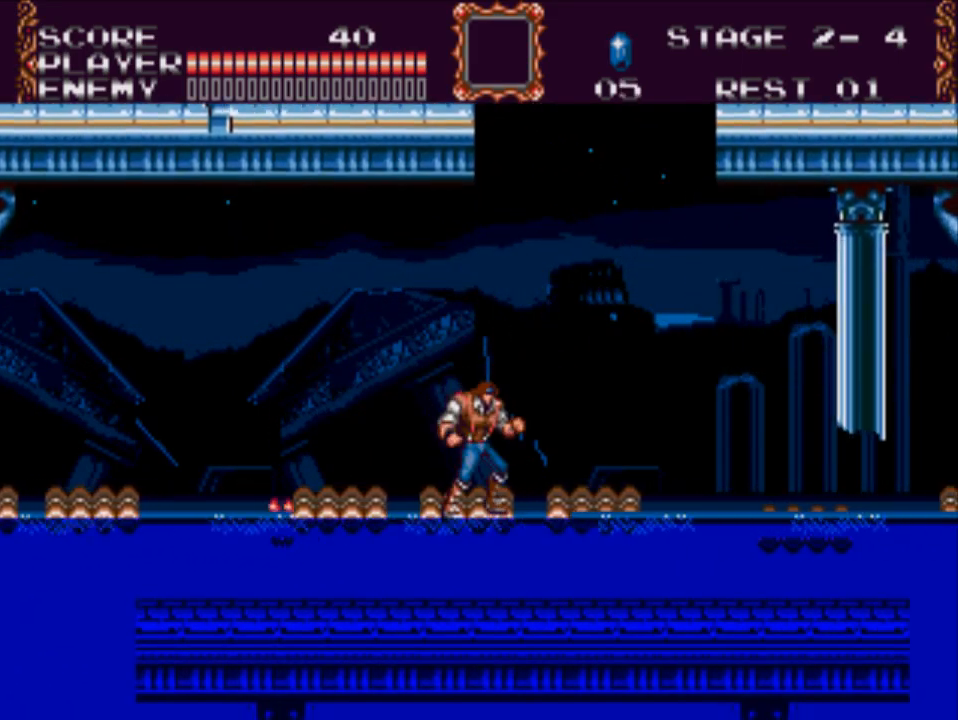
{"buttons": [], "events": [[250, "DPAD_LEFT", "down"], [317, "A", "down"], [450, "A", "up"], [450, "DPAD_LEFT", "up"]]}
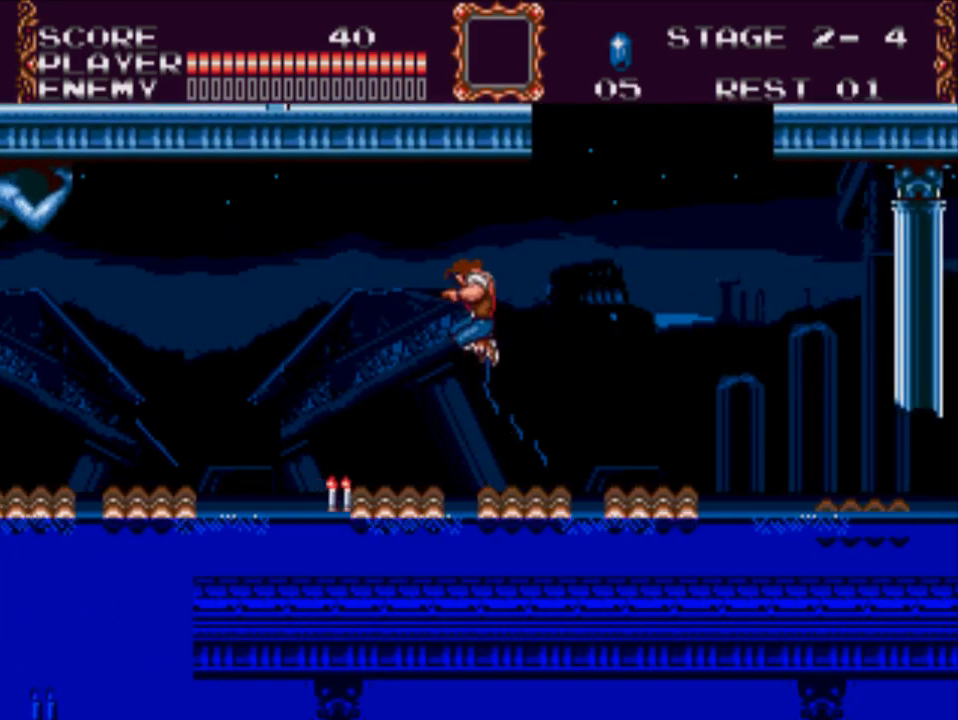
{"buttons": ["X"], "events": [[267, "X", "down"]]}
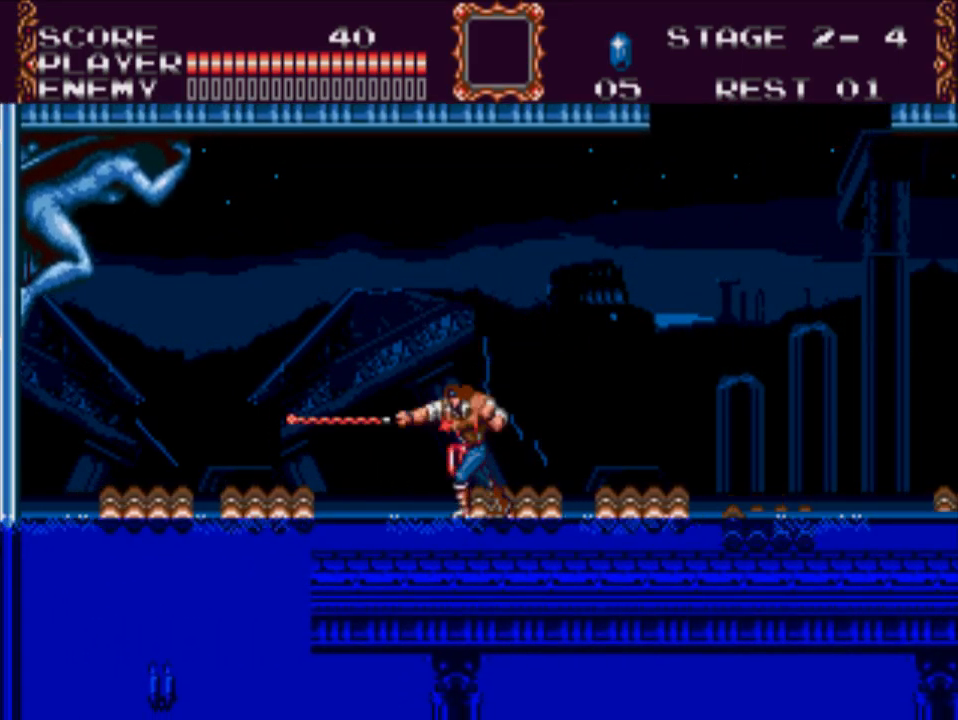
{"buttons": [], "events": [[167, "X", "up"]]}
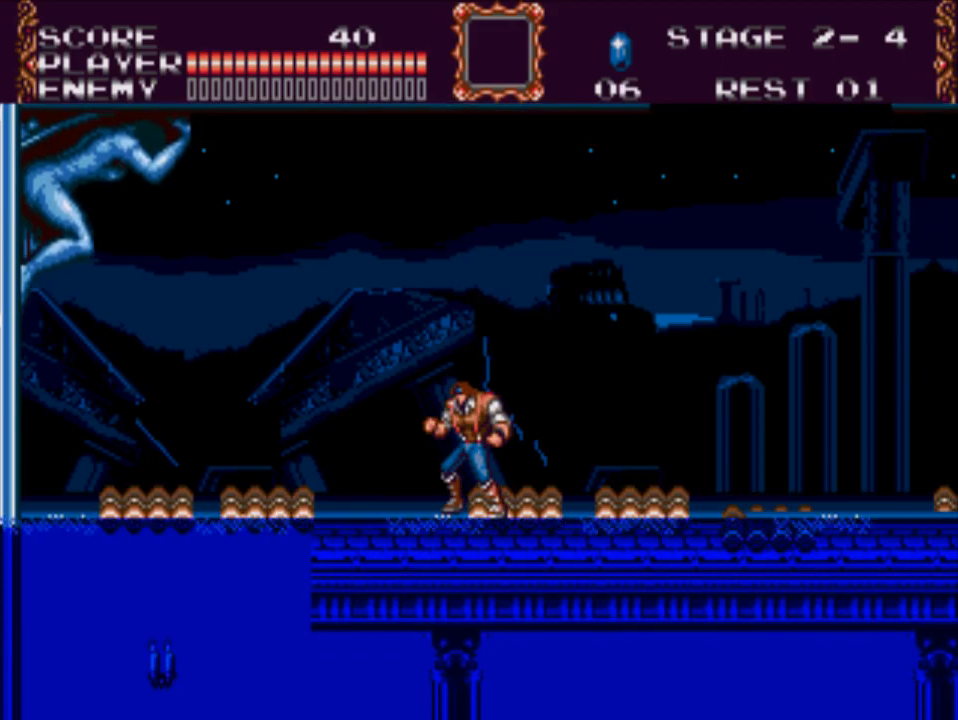
{"buttons": ["DPAD_LEFT"], "events": [[300, "DPAD_LEFT", "down"]]}
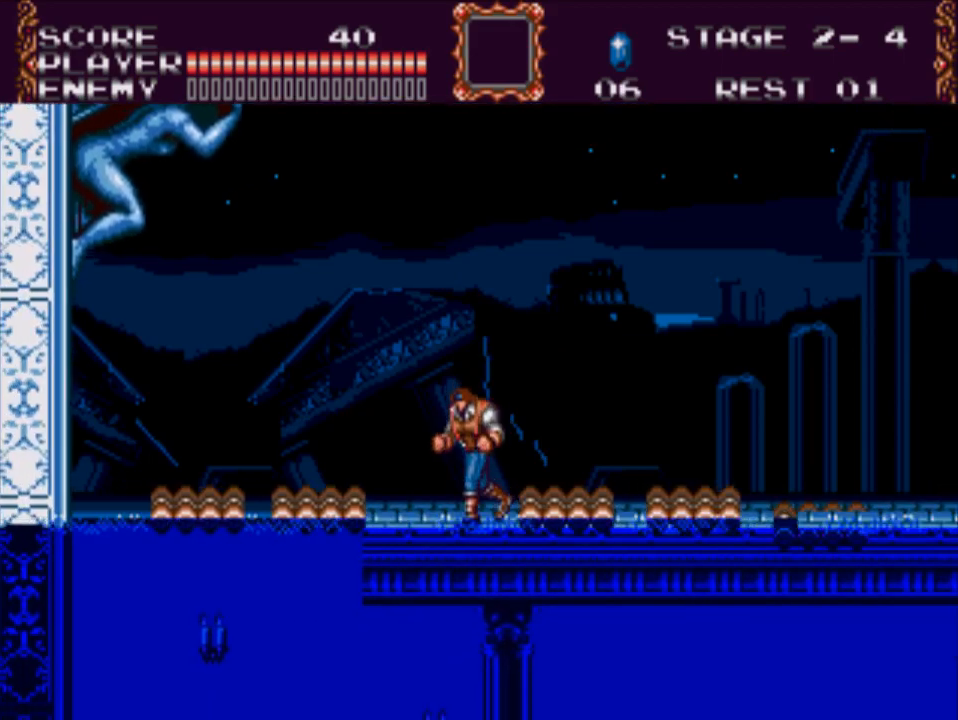
{"buttons": ["DPAD_LEFT"], "events": [[83, "DPAD_LEFT", "up"], [450, "DPAD_LEFT", "down"]]}
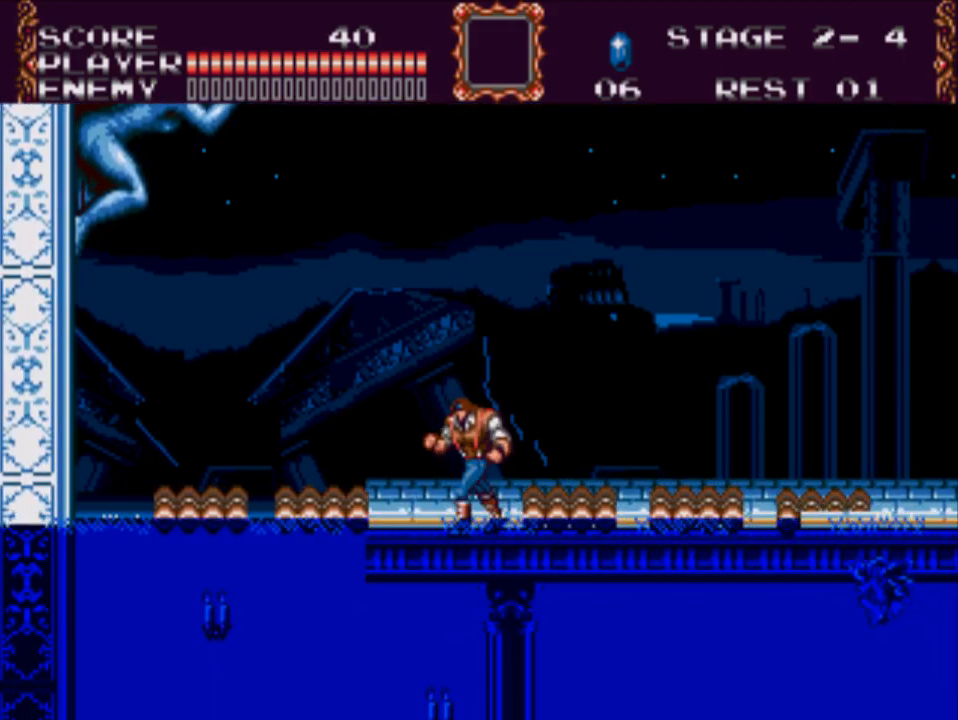
{"buttons": ["A", "DPAD_LEFT"], "events": [[250, "A", "down"]]}
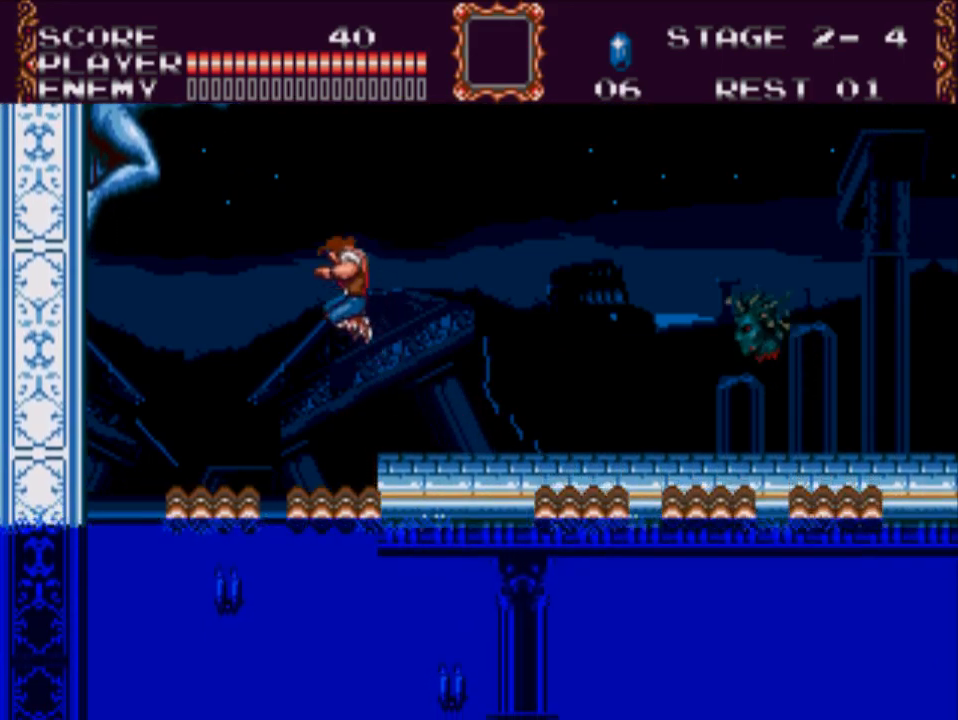
{"buttons": [], "events": [[217, "A", "up"], [483, "DPAD_LEFT", "up"]]}
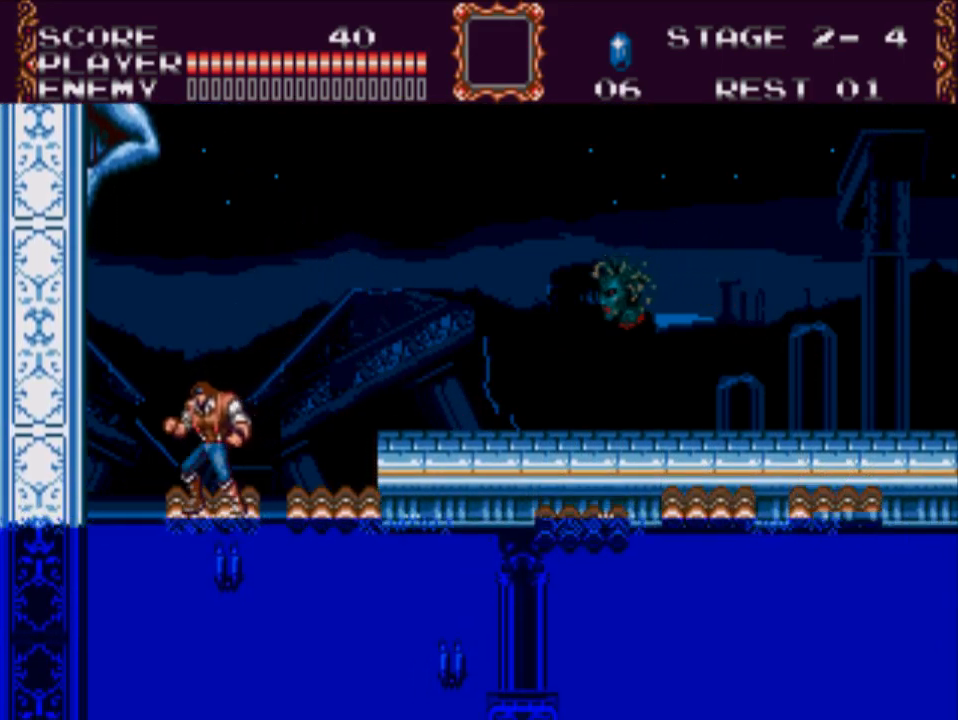
{"buttons": ["DPAD_RIGHT"], "events": [[467, "DPAD_RIGHT", "down"]]}
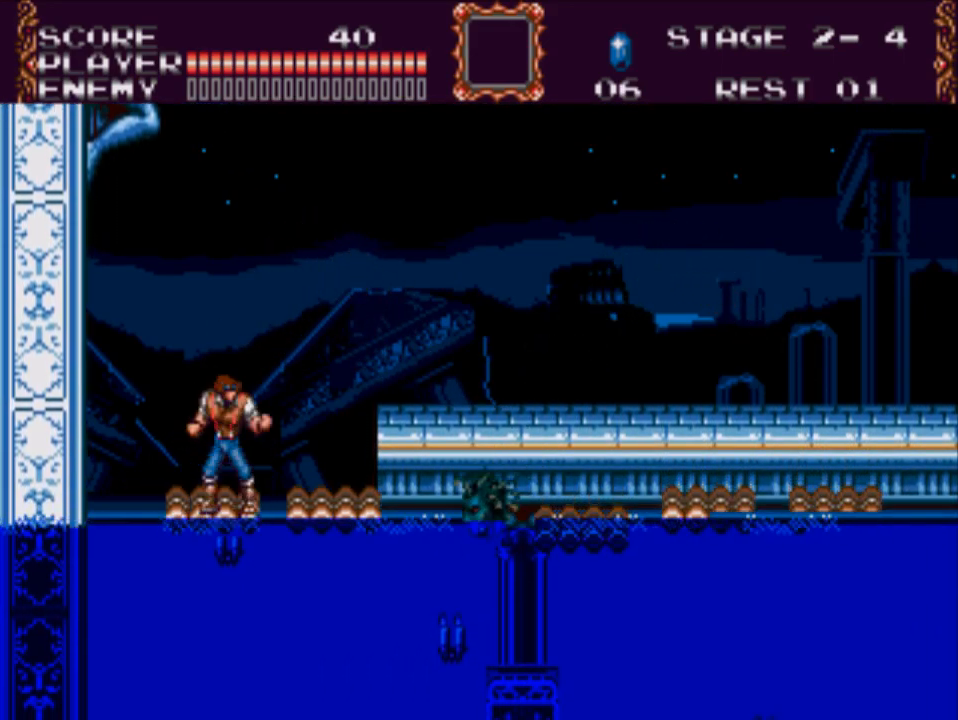
{"buttons": ["A", "DPAD_RIGHT"], "events": [[100, "A", "down"]]}
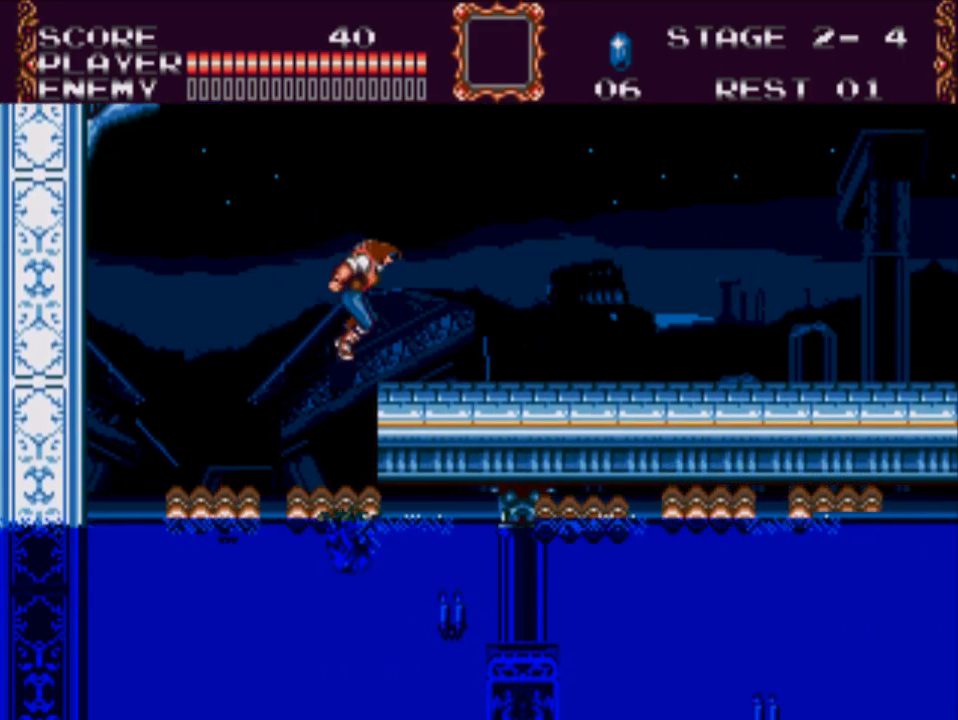
{"buttons": [], "events": [[33, "A", "up"], [200, "DPAD_RIGHT", "up"]]}
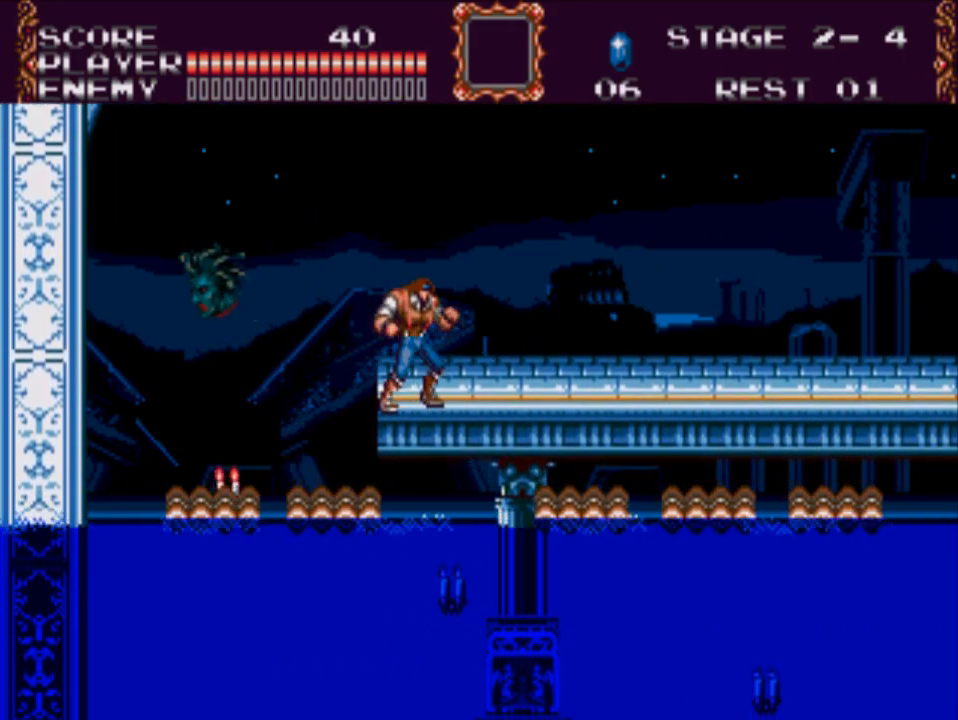
{"buttons": [], "events": [[100, "DPAD_LEFT", "down"], [233, "A", "down"], [367, "A", "up"], [383, "DPAD_LEFT", "up"]]}
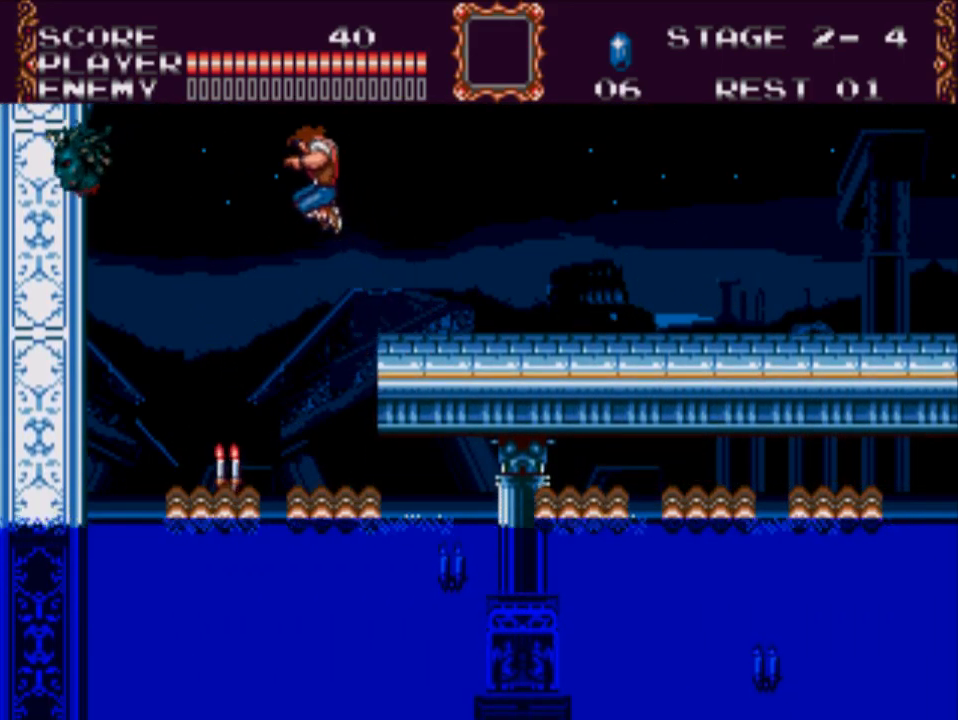
{"buttons": [], "events": []}